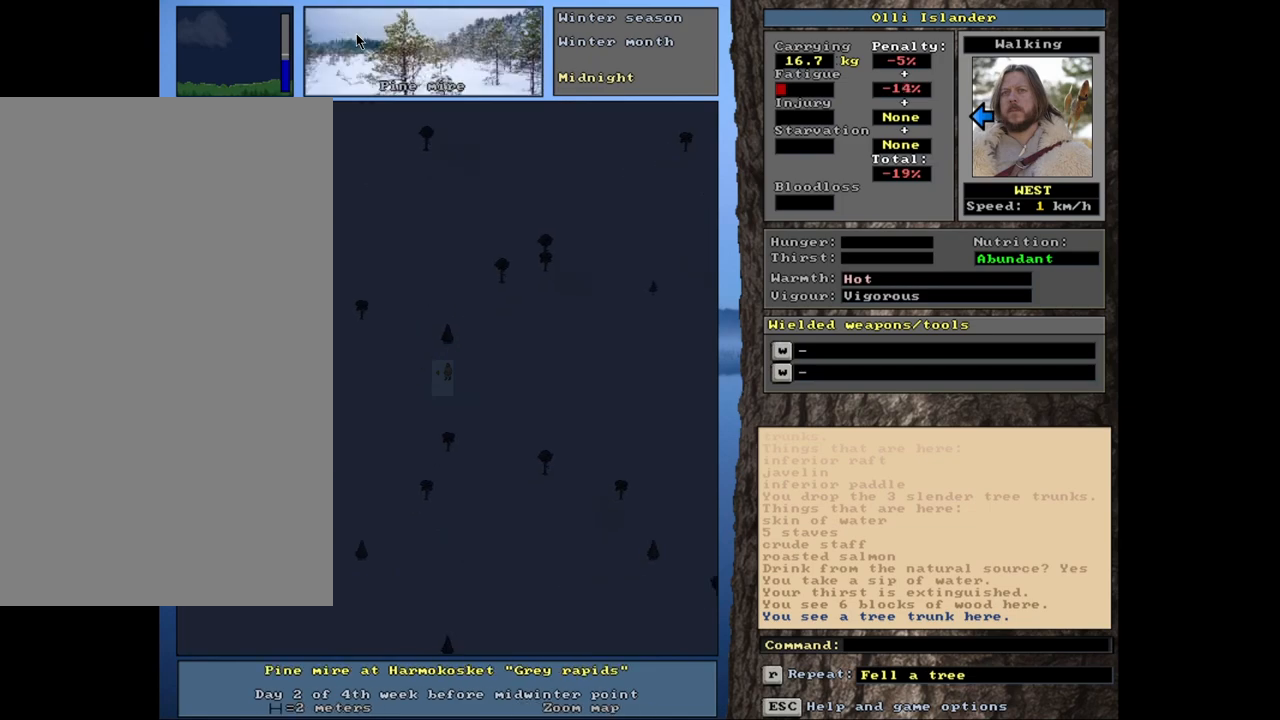
Gameplay with keyboard and mouse; each line is a JSON object with the keys and mouse buttons held at the frame after it. "events" lists presses ("down") and releases ("up") of ".", "/", "0", "1", "2", "3", "4", "5", "6", "7", "8", "9", "a", "alt_l", "alt_r", "b", "backslash", "backspace", "c", "caps_lock", "comma", "ctrl_l", "ctrl_r", "d", "down", "e", "equals", "escape", "f", "f1", "f10", "f11", "f12", "f2", "f3", "f4", "f5", "f6", "f7", "f8", "f9", "g", "h", "i", "j", "k", "l", "lbracket", "left", "m", "minus", "n", "num0", "num1", "num2", "num3", "num4", "num5", "num6", "num7", "num8", "num9", "o", "p", "q", "quote", "r", "rbracket", "return", "right", "s", "semicolon", "shift_l", "shift_r", "space", "super", "t", "tab", "tilde", "u", "up", "v", "w", "x", "y", "z", "mouse_left", "mouse_wheel", "mouse_right", "mouse_mb4" and "mouse_mb5" between this image and that frame as [ms after this image, input, new state], when the widget could be followed in between. "mouse_left", "mouse_wheel", "mouse_right", "mouse_mb4", "mouse_mb5" = the "left", "wheel", "right", "mb4", "mb5" buttons of the "mouse" list. No other keys are recorded. "wheel" means that the mouse wheel is clicked or scrolled. Mouse movement is not recorded. Not read: other_keys.
{"keys": ["ctrl_l", "g"], "mouse": [], "events": []}
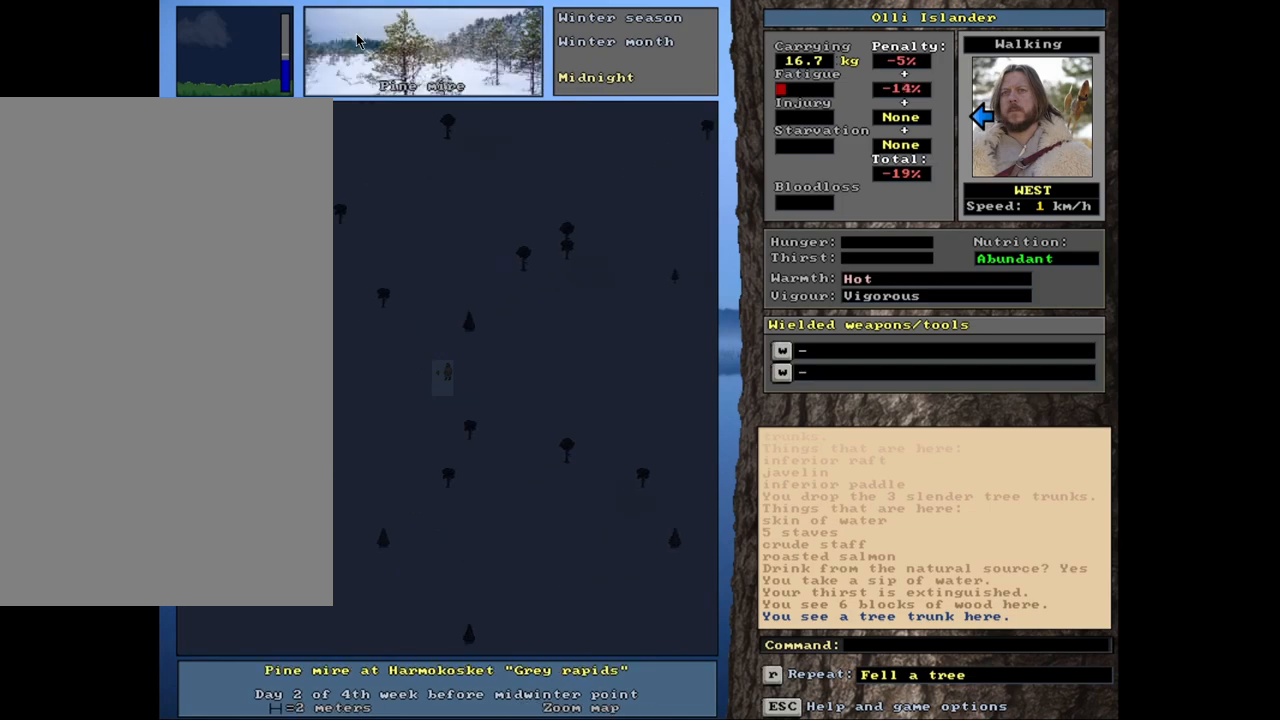
{"keys": ["ctrl_l", "g"], "mouse": [], "events": []}
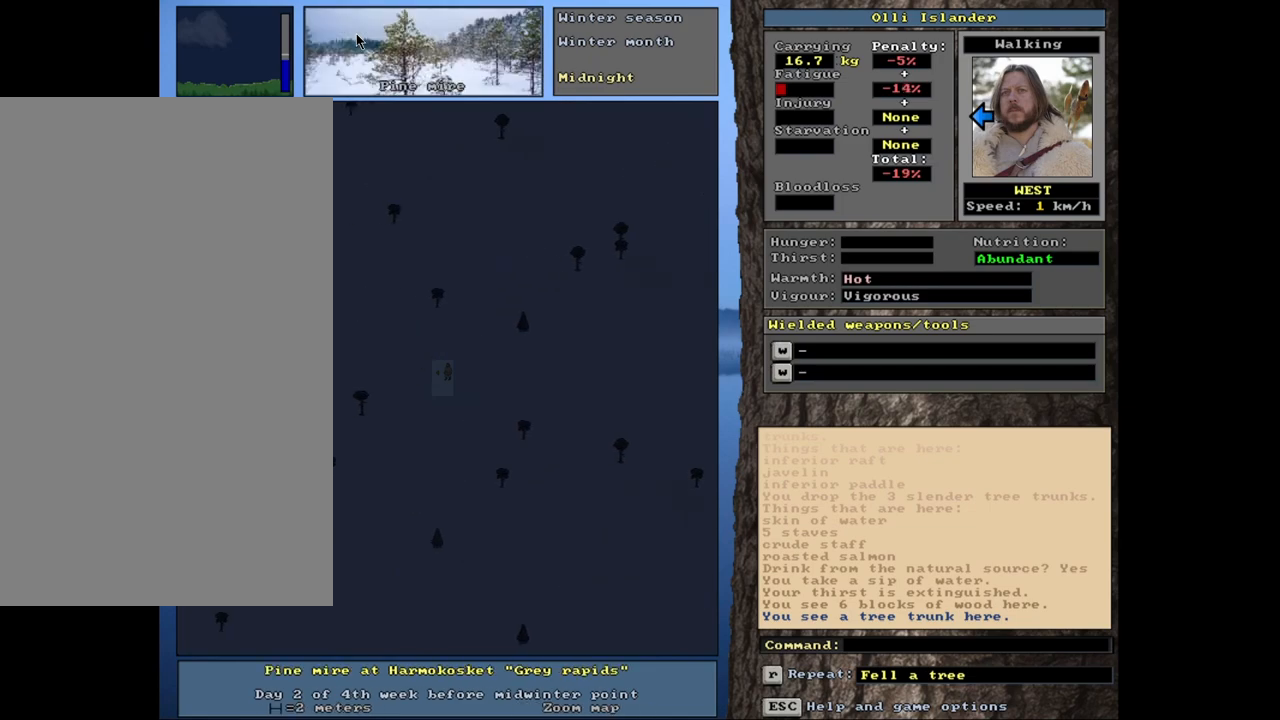
{"keys": ["ctrl_l", "g"], "mouse": [], "events": []}
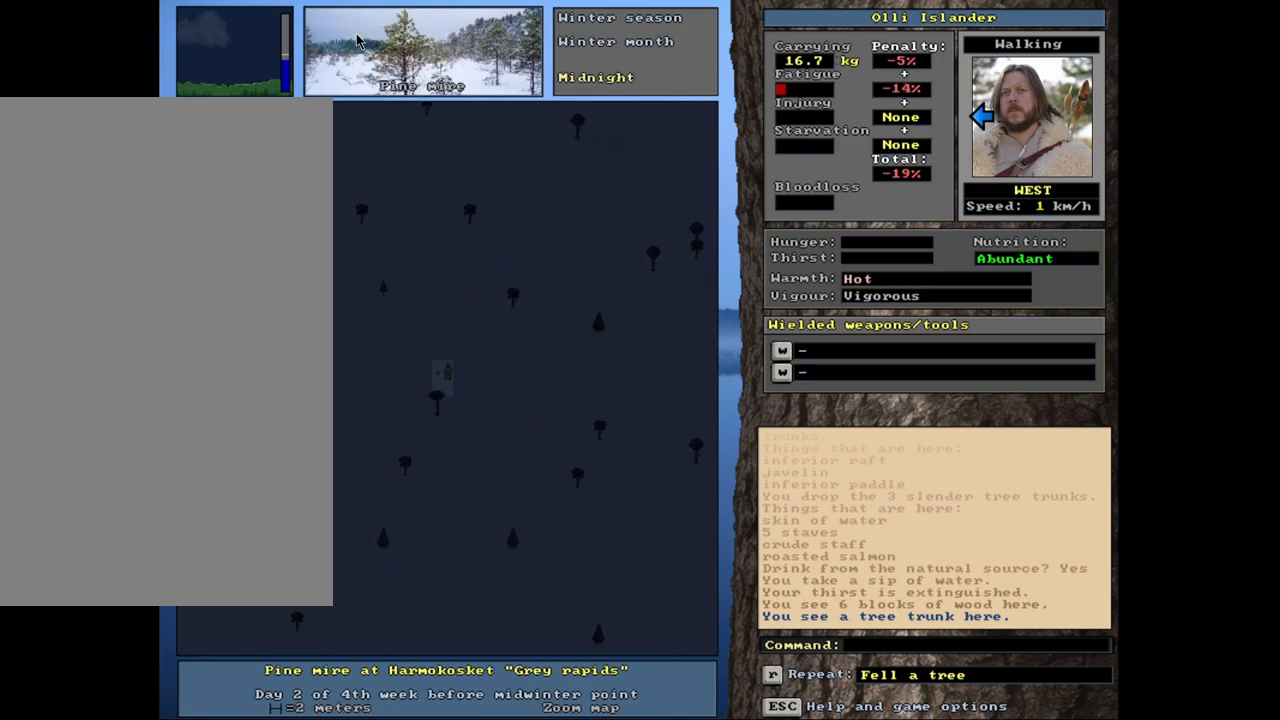
{"keys": ["ctrl_l", "g"], "mouse": [], "events": [[67, "ctrl_l", "up"], [367, "ctrl_l", "down"]]}
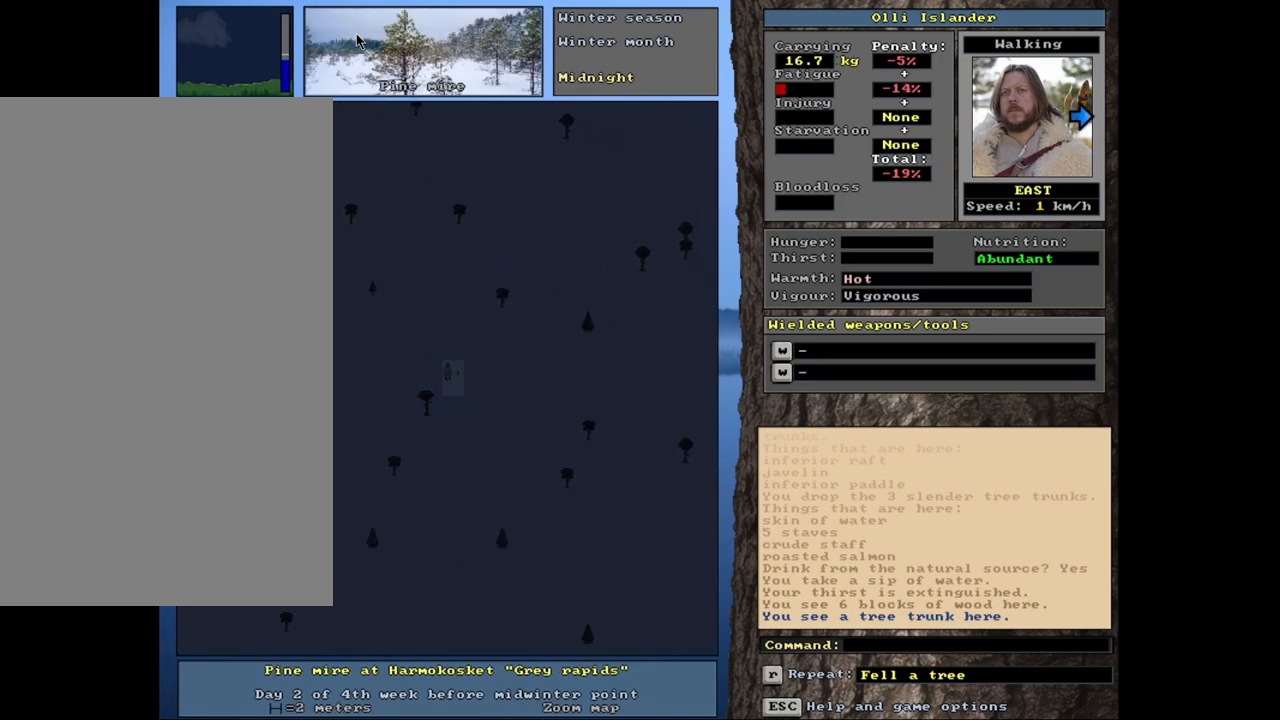
{"keys": ["ctrl_l", "g"], "mouse": [], "events": []}
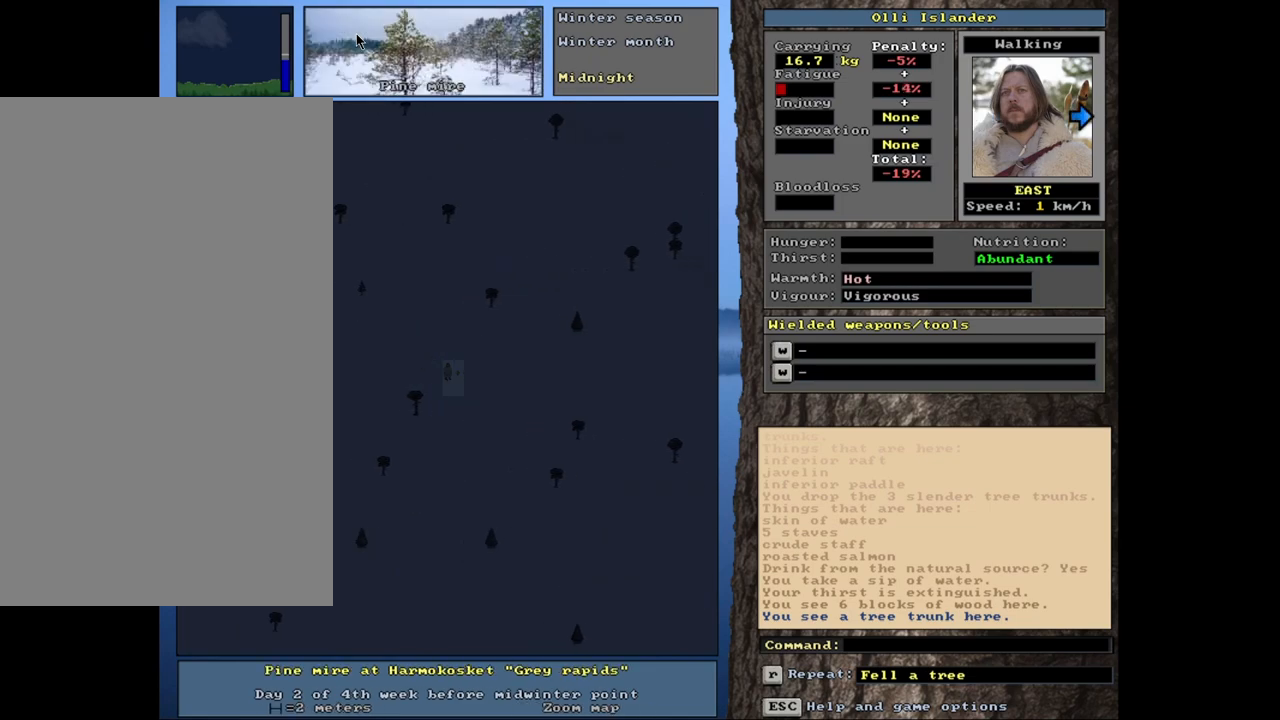
{"keys": ["ctrl_l", "g"], "mouse": [], "events": []}
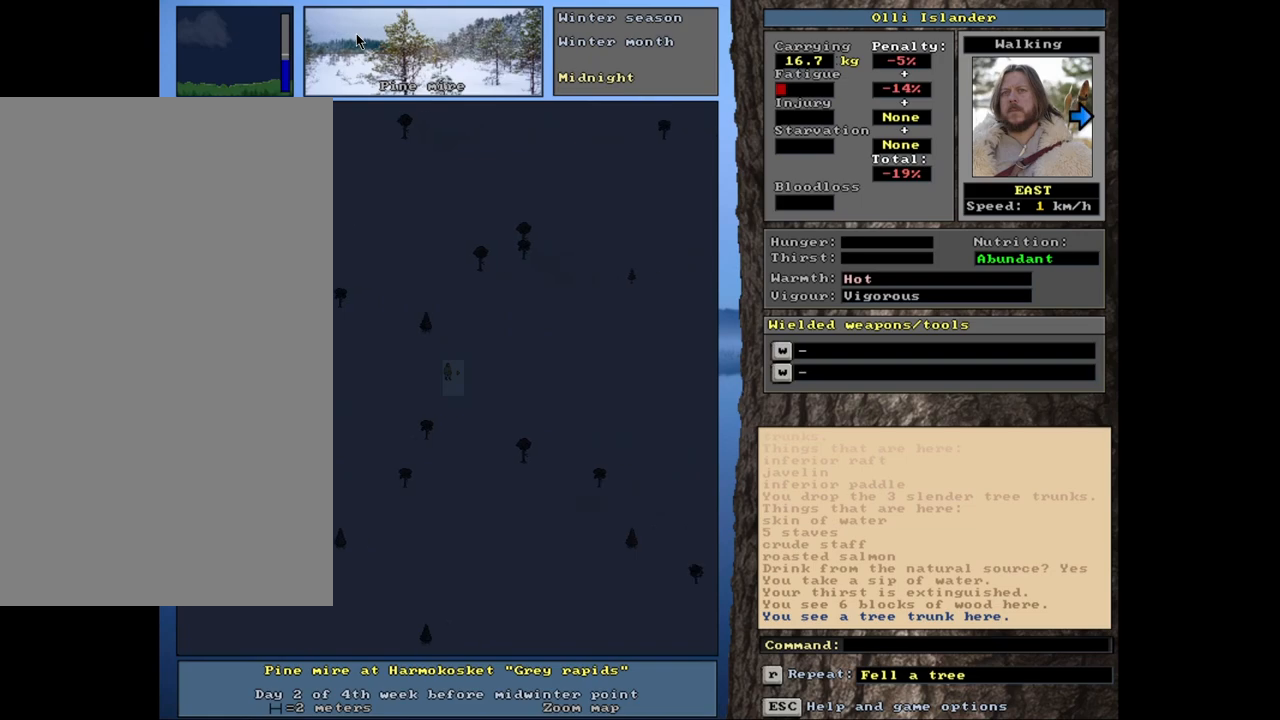
{"keys": ["ctrl_l", "g"], "mouse": [], "events": []}
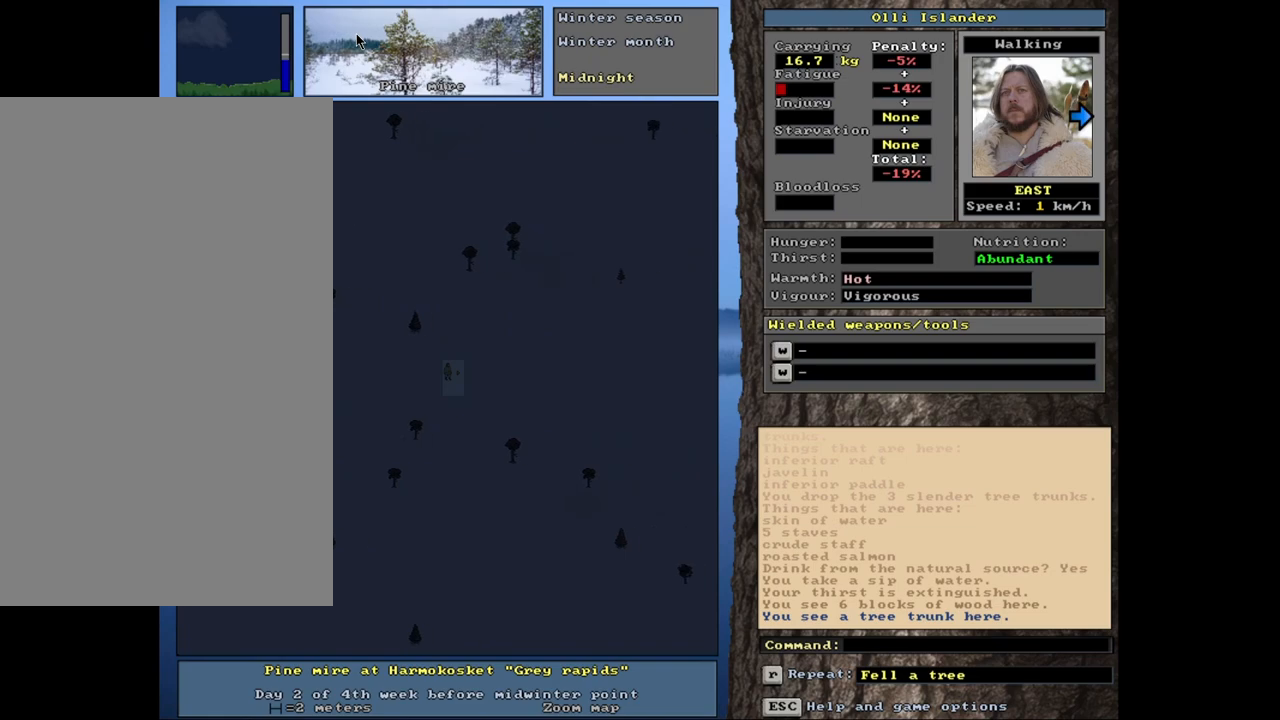
{"keys": ["g"], "mouse": [], "events": [[167, "ctrl_l", "up"]]}
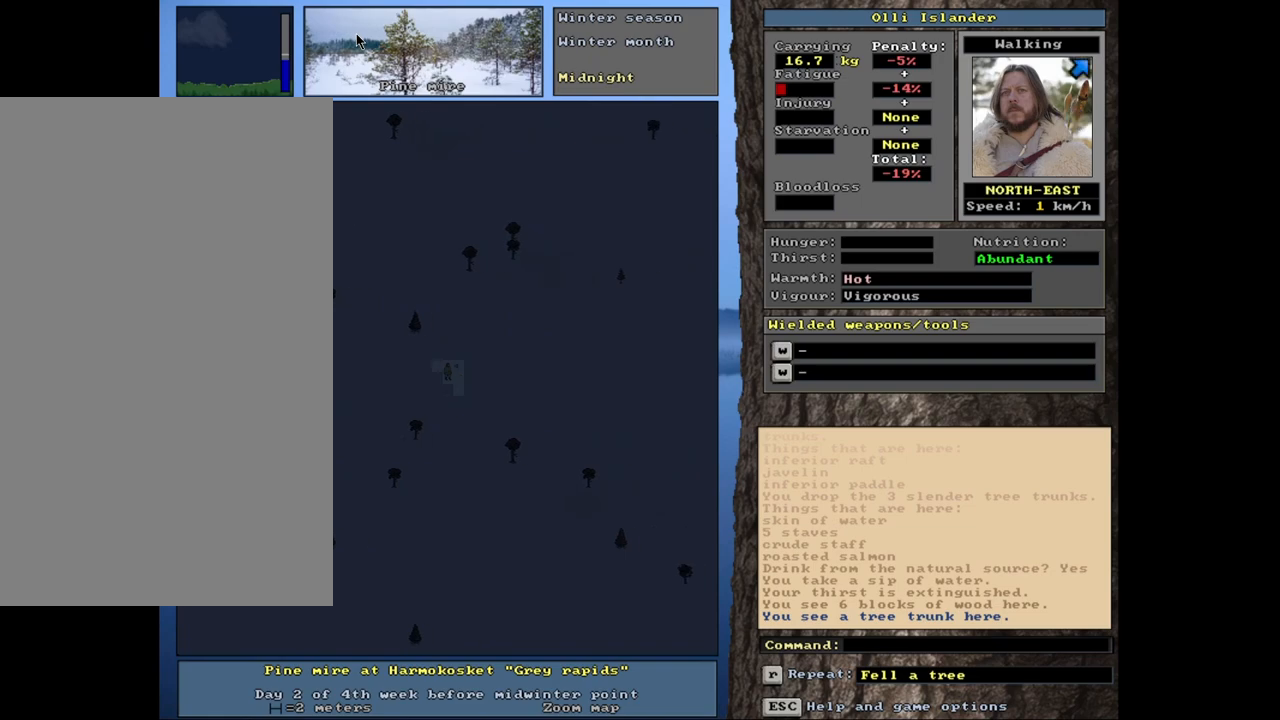
{"keys": ["ctrl_l", "g"], "mouse": [], "events": [[133, "ctrl_l", "down"]]}
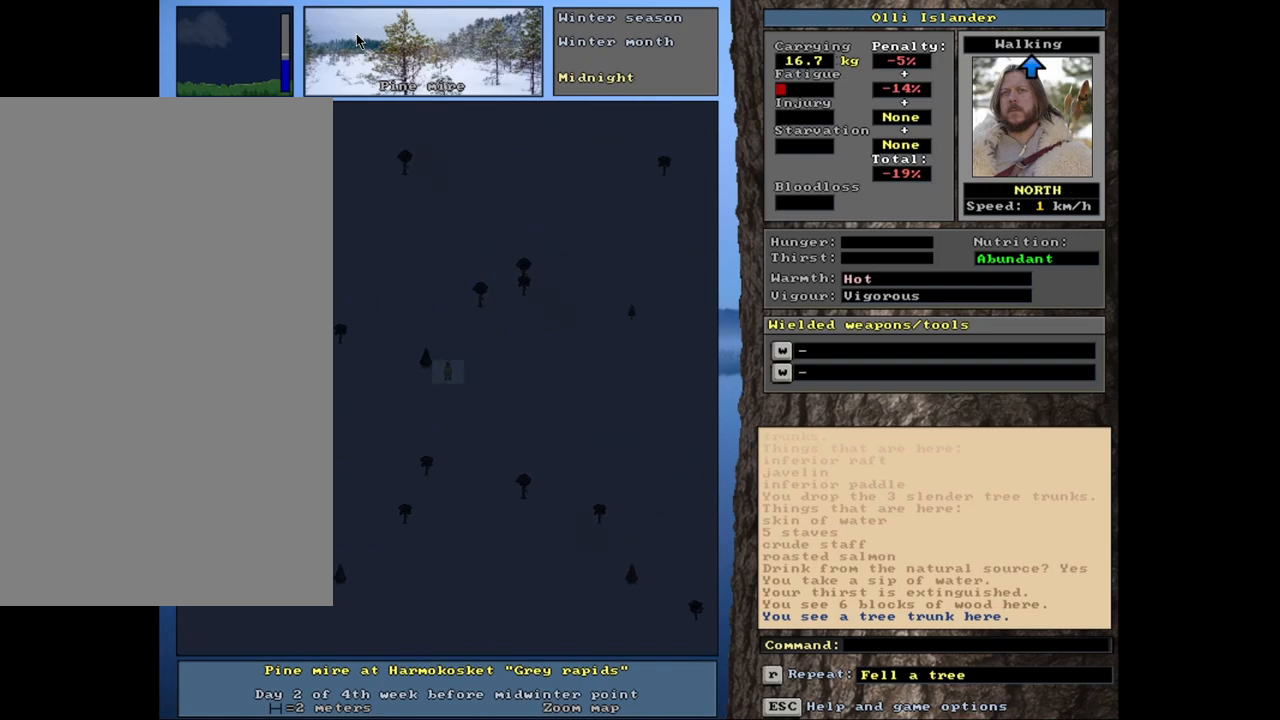
{"keys": ["ctrl_l", "g"], "mouse": [], "events": []}
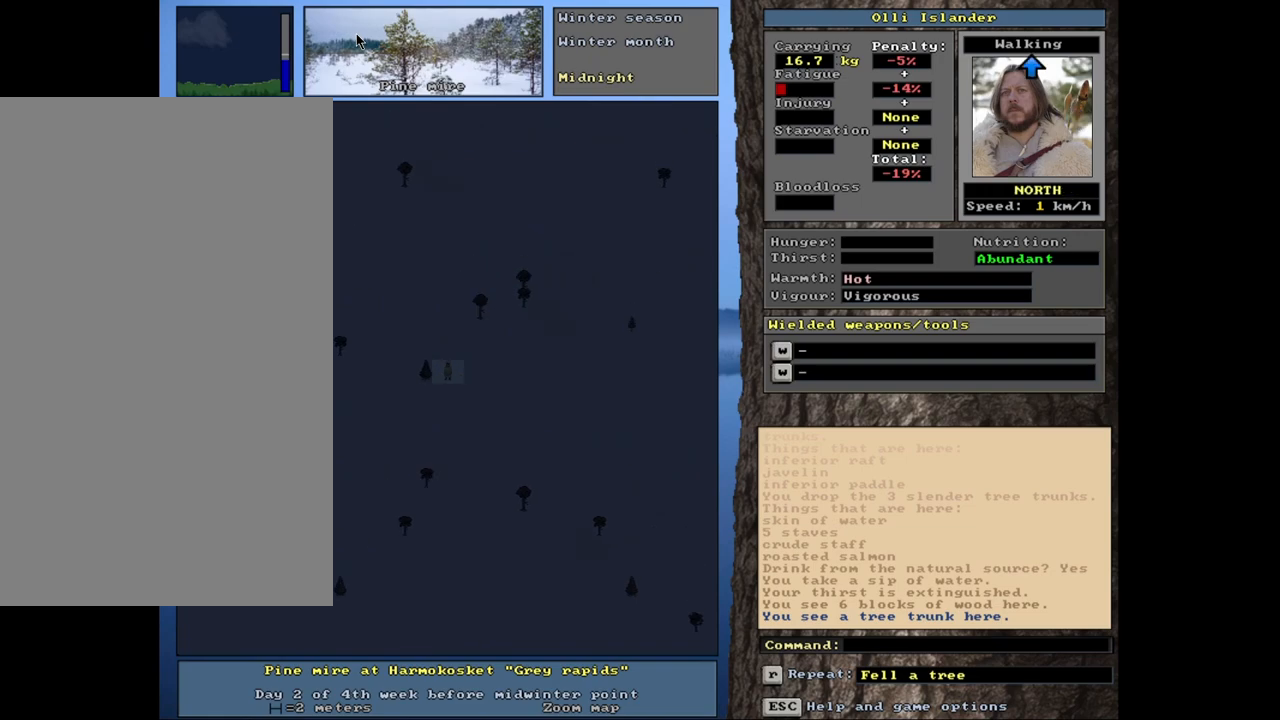
{"keys": ["ctrl_l", "g"], "mouse": [], "events": []}
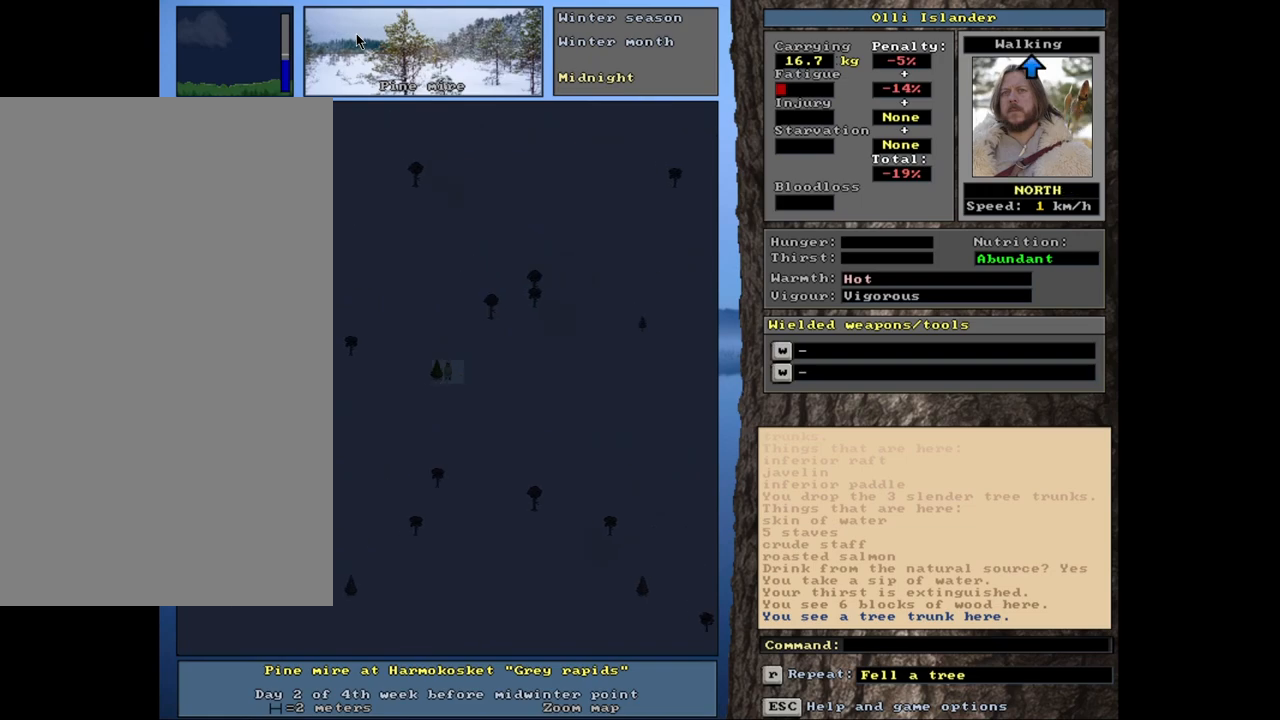
{"keys": ["g"], "mouse": [], "events": [[83, "ctrl_l", "up"]]}
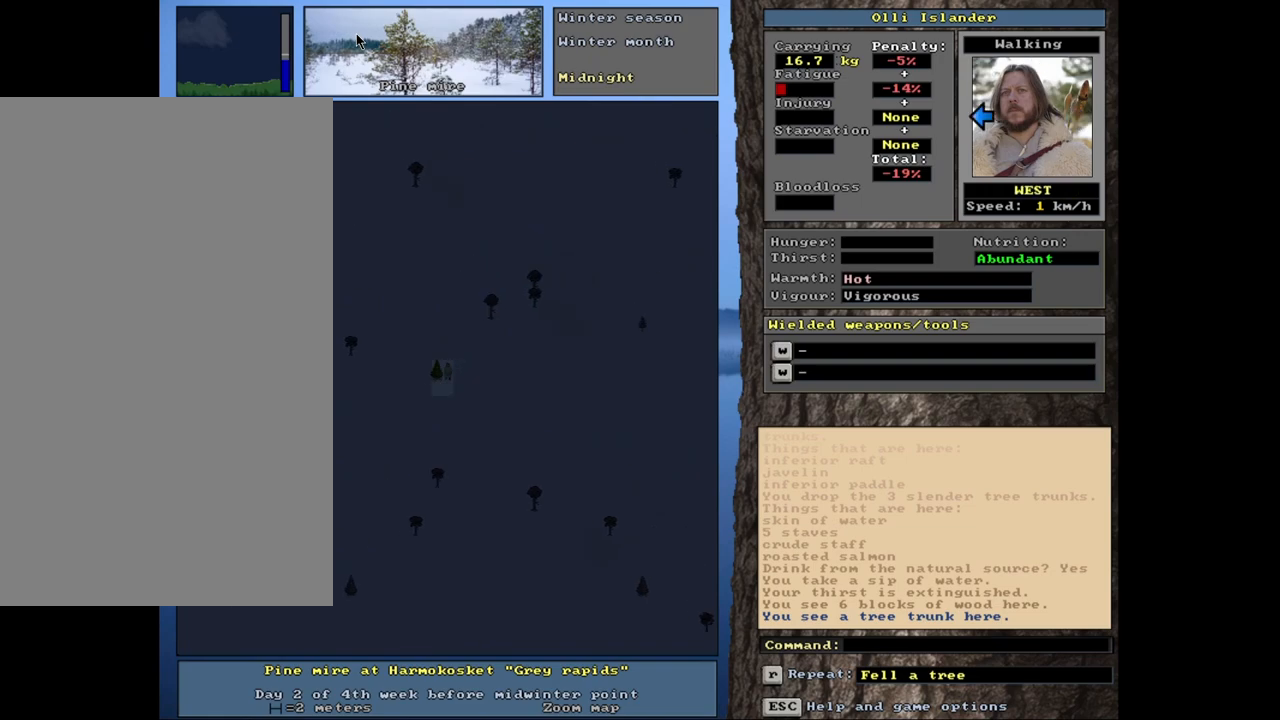
{"keys": ["equals", "g", "shift_l"], "mouse": [], "events": [[100, "d", "down"], [217, "d", "up"], [367, "shift_l", "down"], [483, "equals", "down"]]}
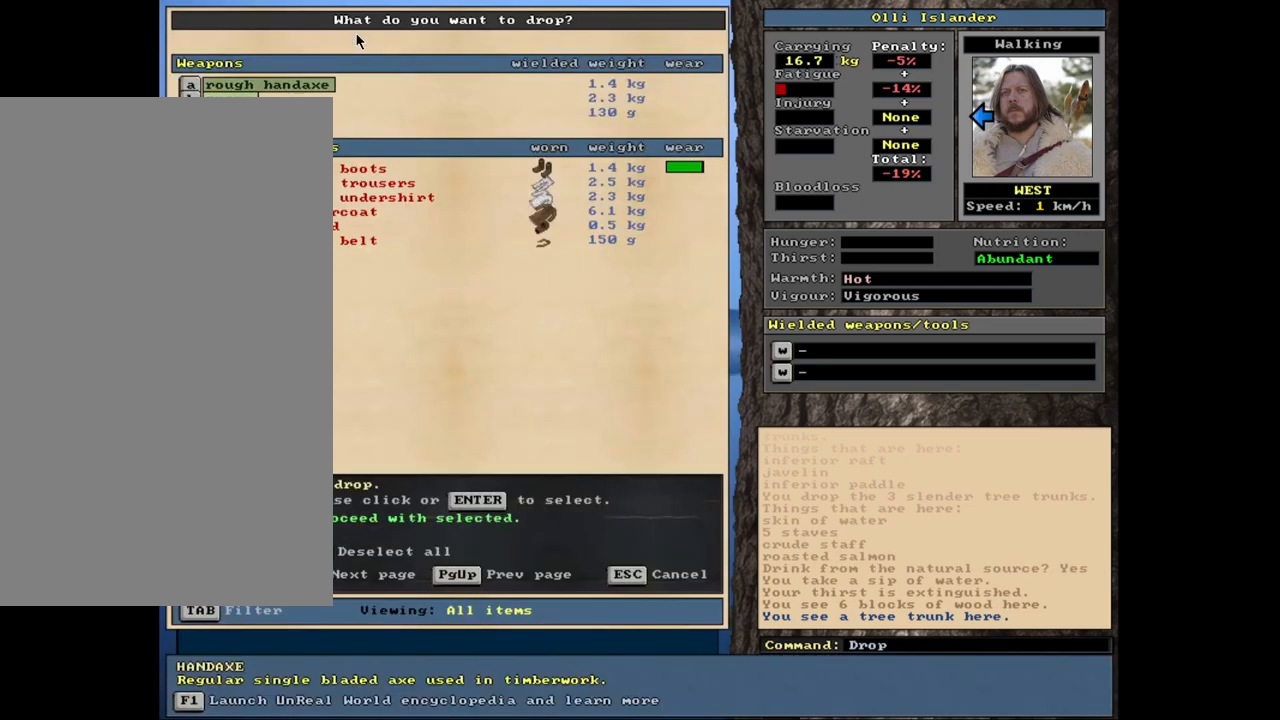
{"keys": ["g"], "mouse": [], "events": [[67, "equals", "up"], [83, "shift_l", "up"], [250, "space", "down"], [317, "space", "up"]]}
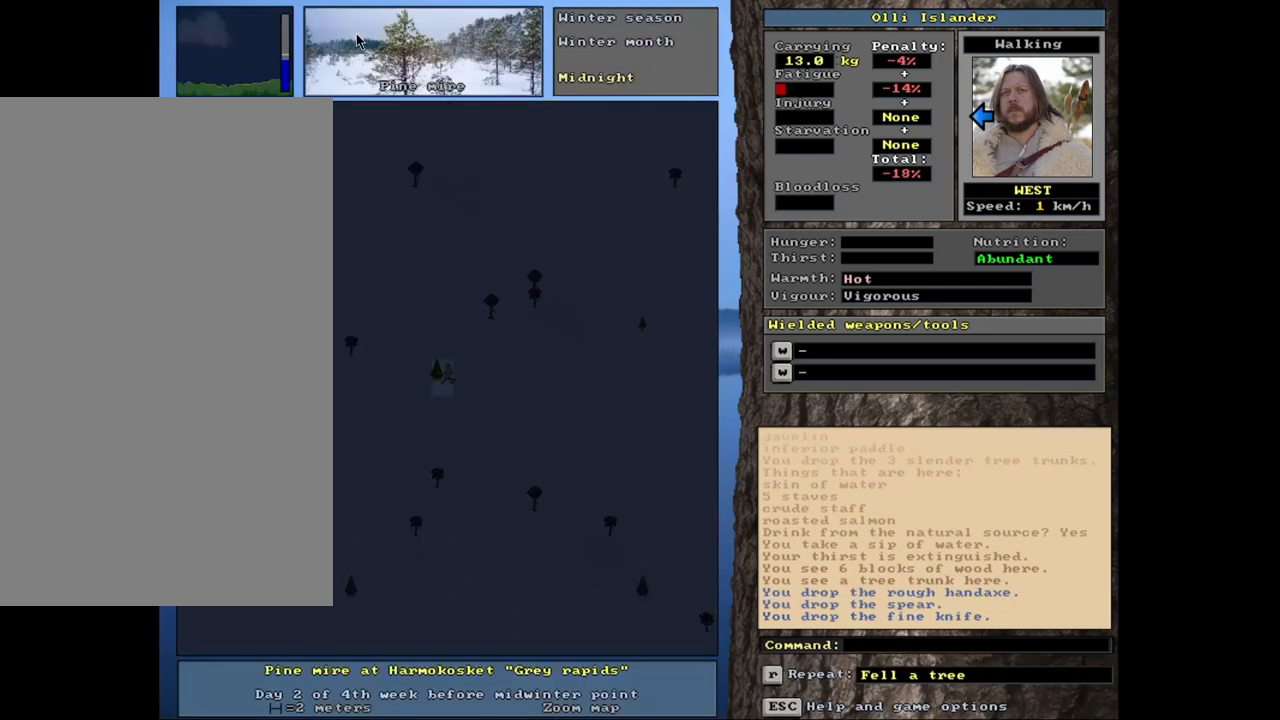
{"keys": ["alt_l", "g"], "mouse": [], "events": [[83, "alt_l", "down"]]}
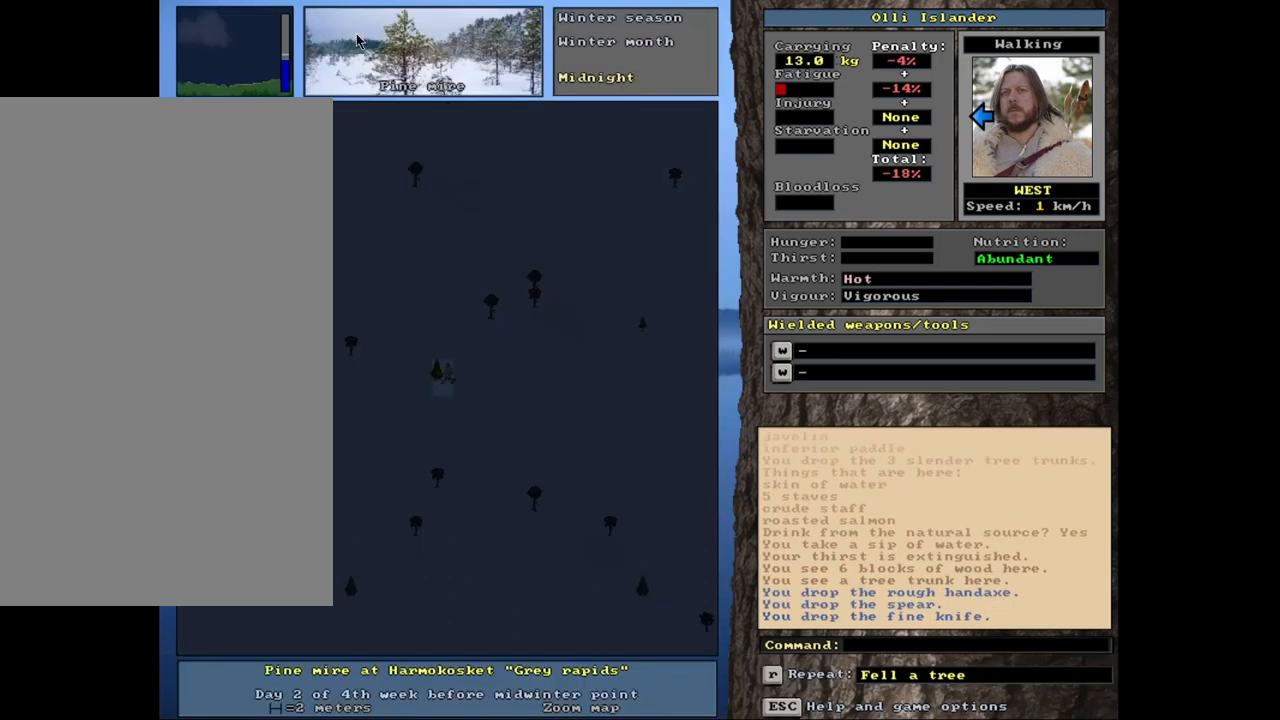
{"keys": ["alt_l", "g"], "mouse": [], "events": [[250, "minus", "down"], [367, "minus", "up"]]}
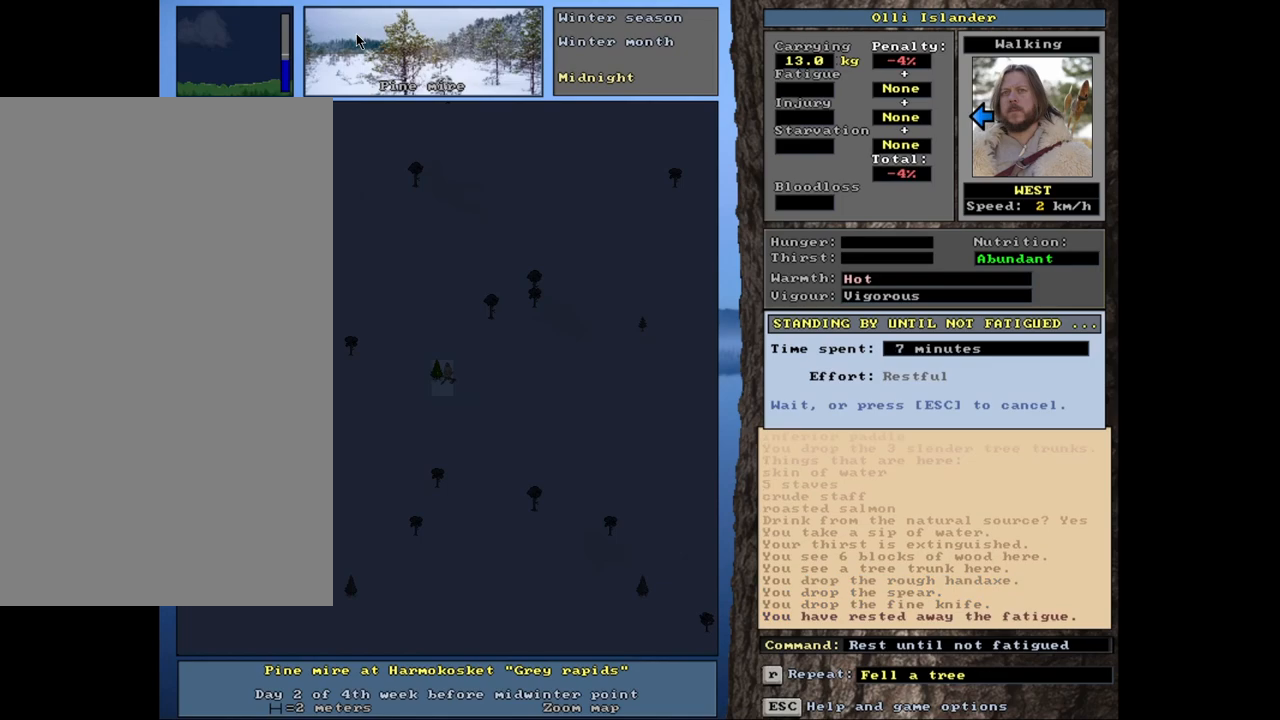
{"keys": ["g"], "mouse": [], "events": [[317, "m", "down"], [400, "m", "up"], [450, "alt_l", "up"]]}
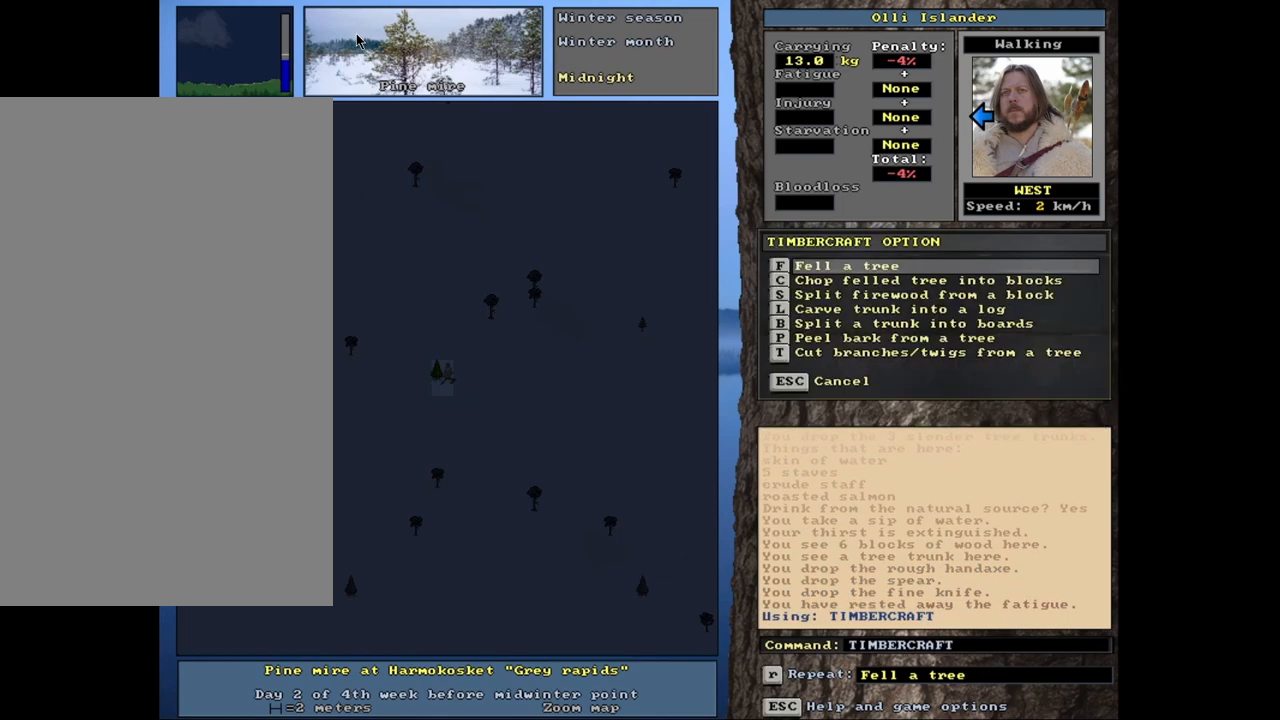
{"keys": ["g"], "mouse": [], "events": [[150, "return", "down"], [217, "return", "up"], [233, "space", "down"], [300, "space", "up"]]}
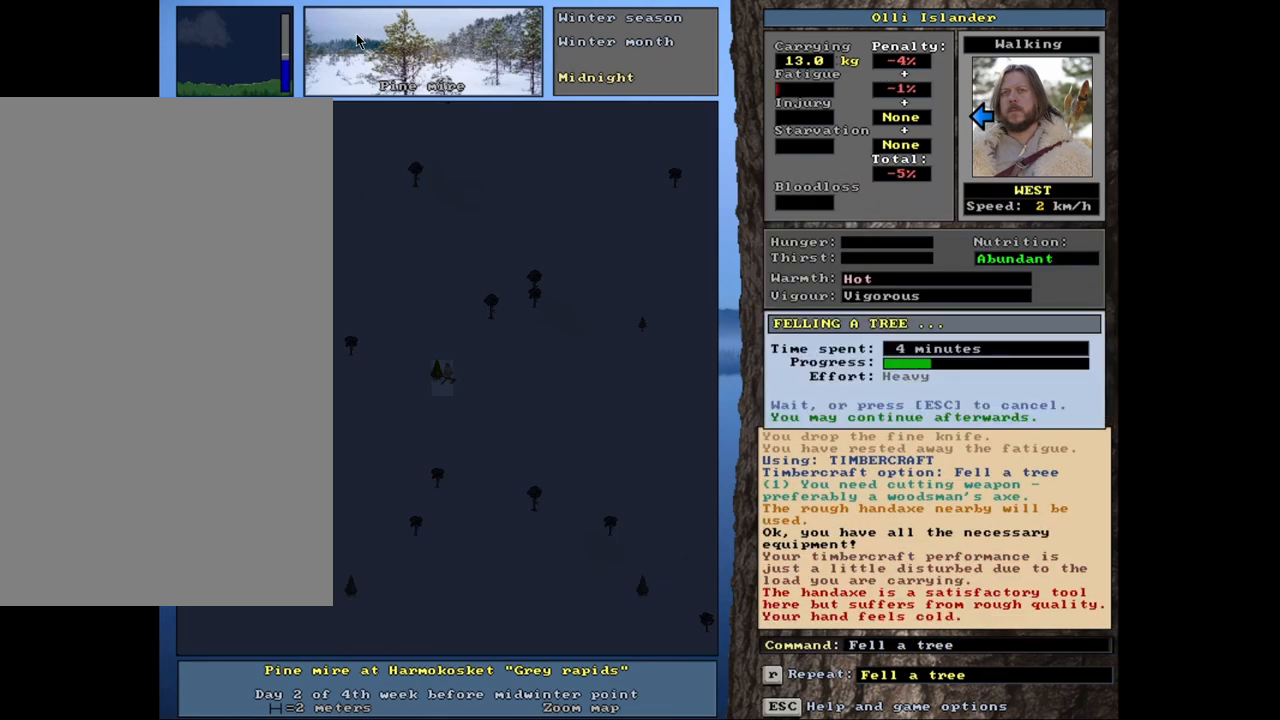
{"keys": ["g"], "mouse": [], "events": []}
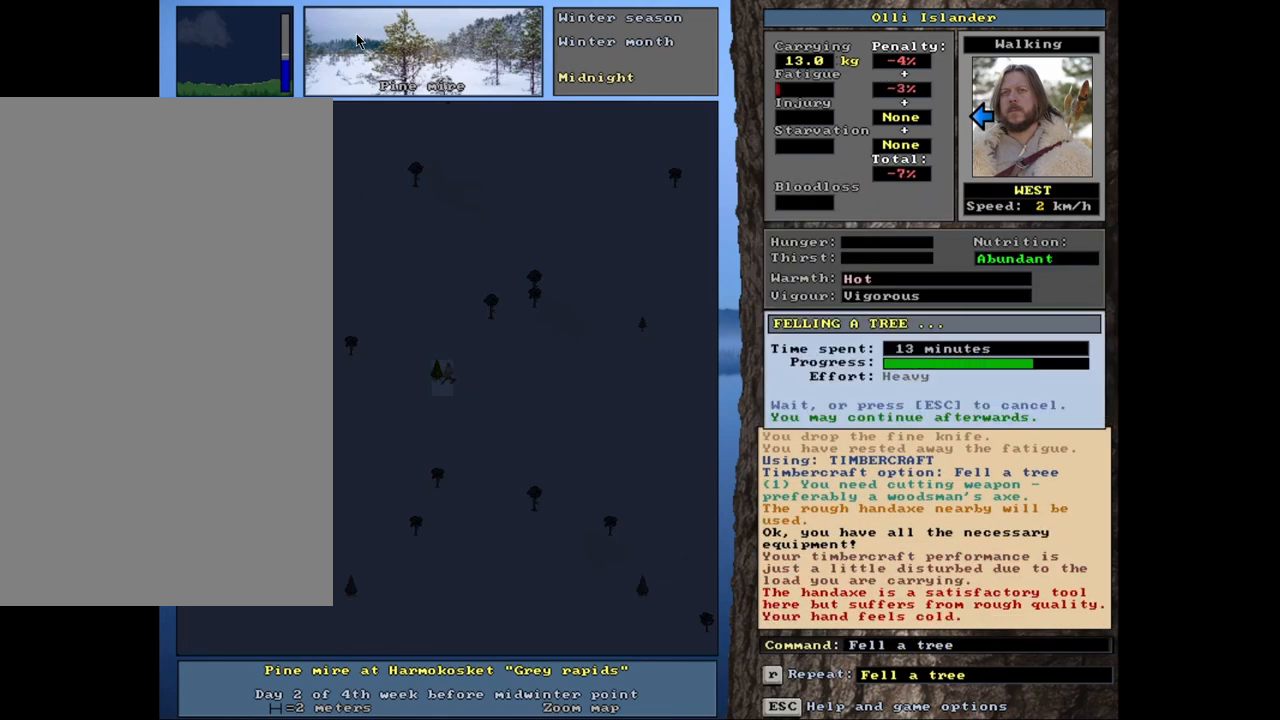
{"keys": ["g"], "mouse": [], "events": []}
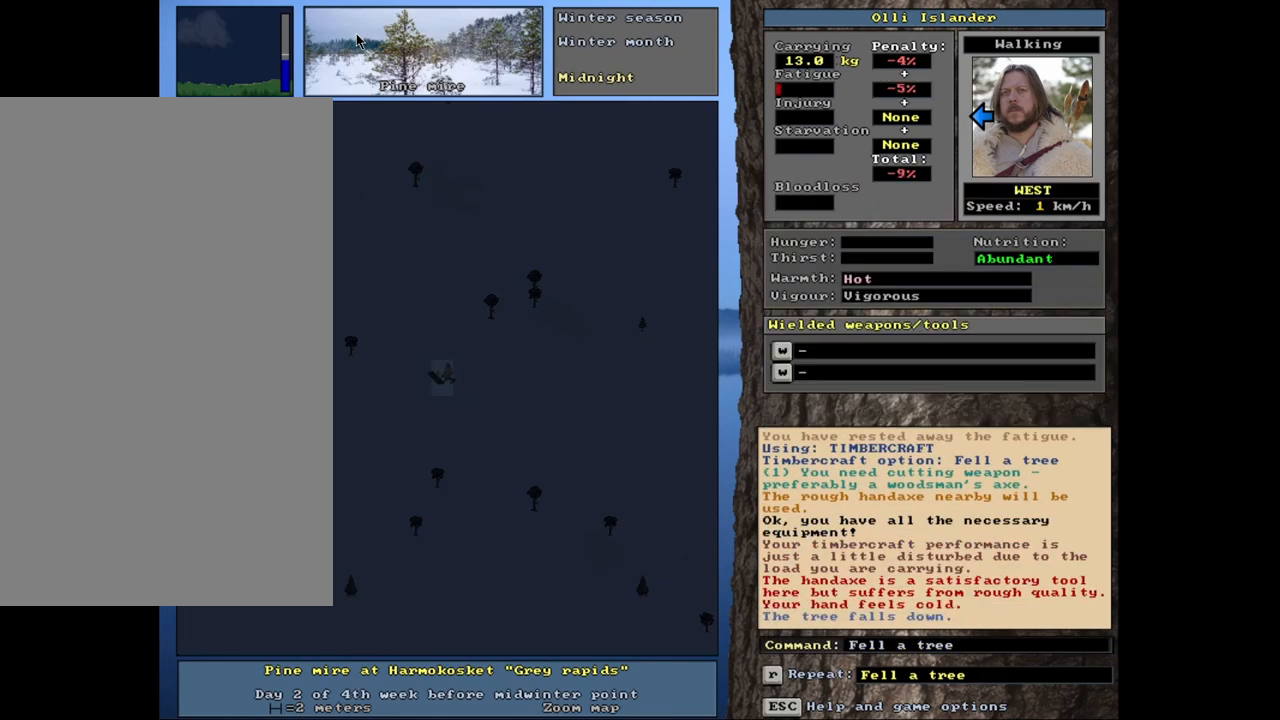
{"keys": ["shift_l"], "mouse": [], "events": [[233, "g", "up"], [450, "shift_l", "down"]]}
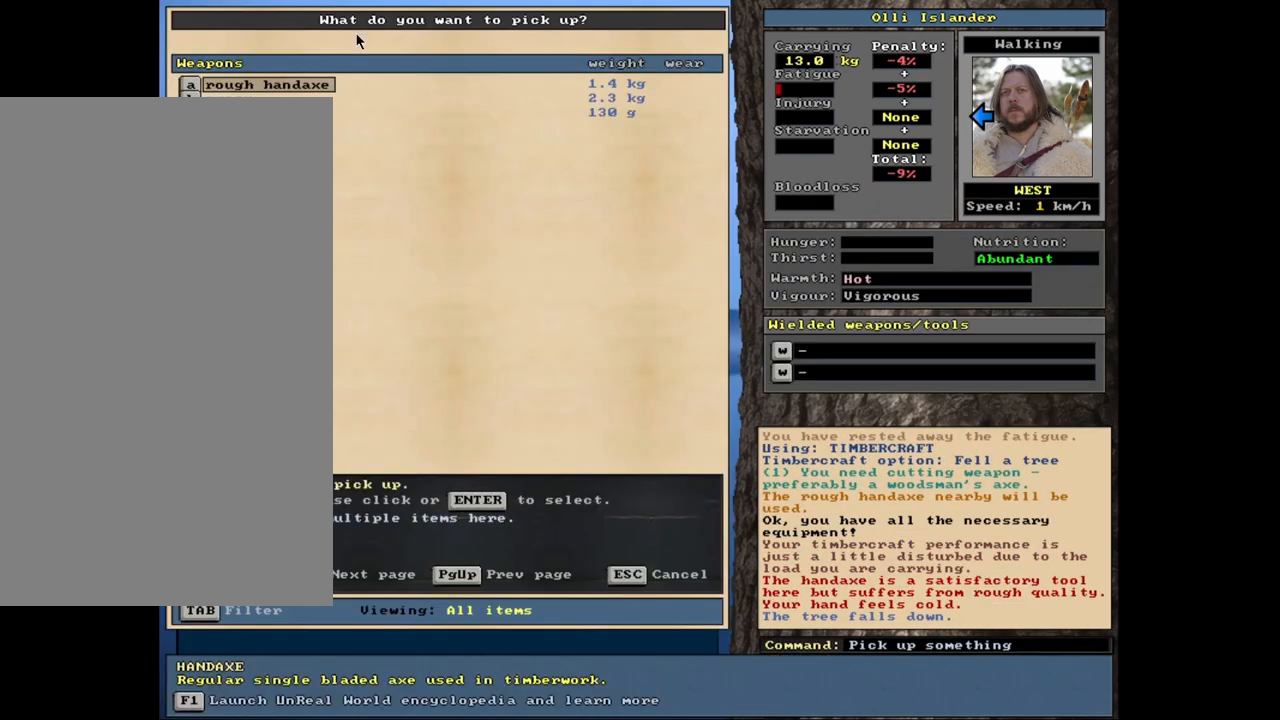
{"keys": [], "mouse": [], "events": [[33, "equals", "down"], [100, "shift_l", "up"], [117, "equals", "up"], [267, "space", "down"], [350, "space", "up"]]}
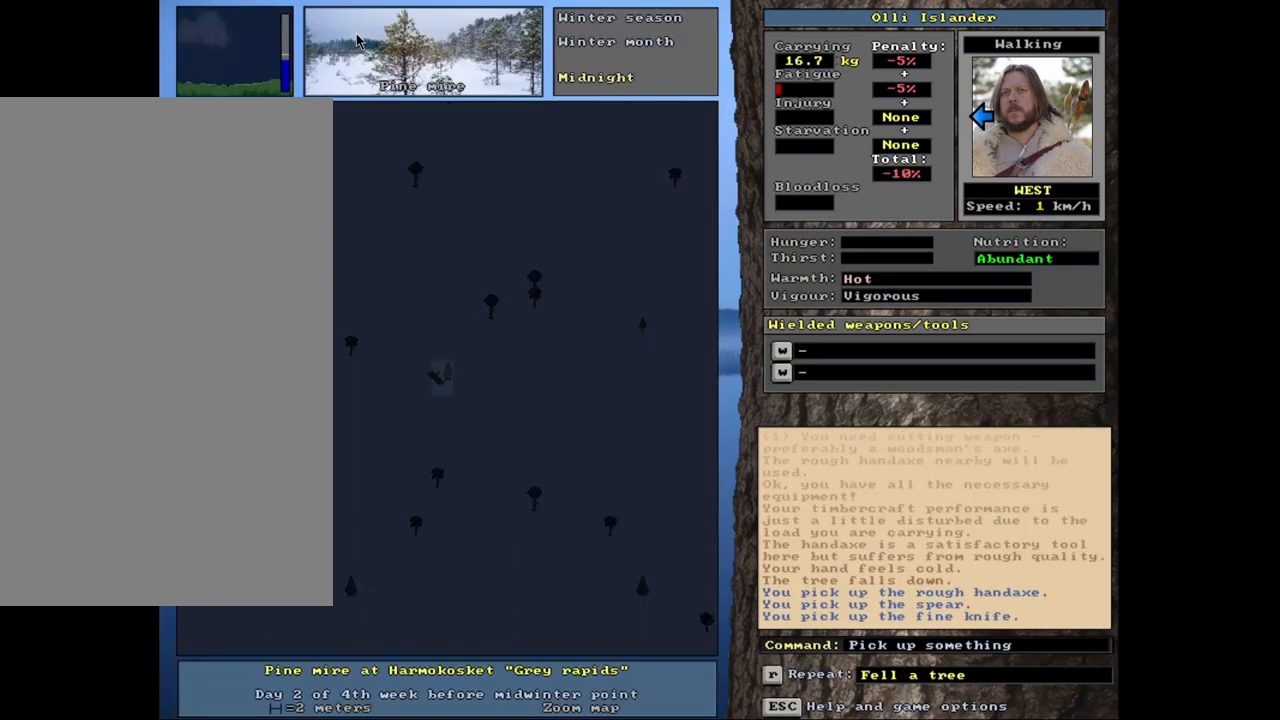
{"keys": ["left"], "mouse": [], "events": [[50, "shift_r", "down"], [167, "g", "down"], [233, "g", "up"], [267, "shift_r", "up"], [450, "left", "down"]]}
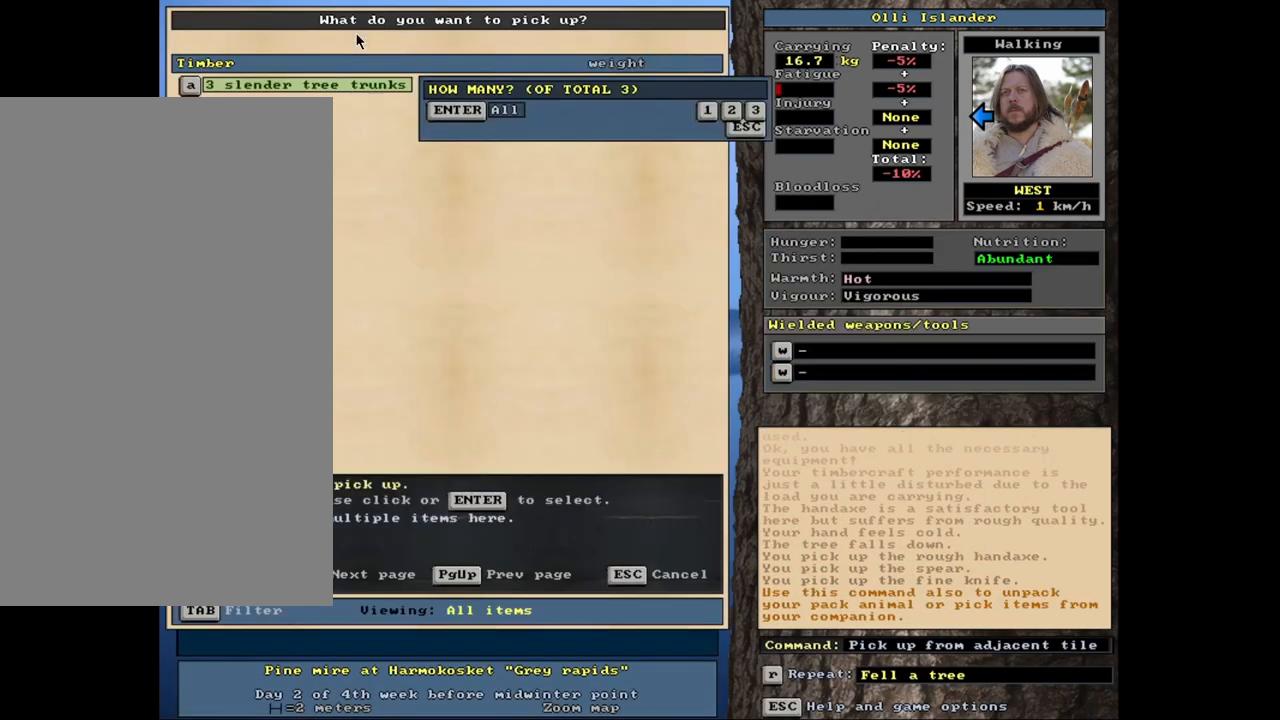
{"keys": ["3"], "mouse": [], "events": [[50, "left", "up"], [467, "3", "down"]]}
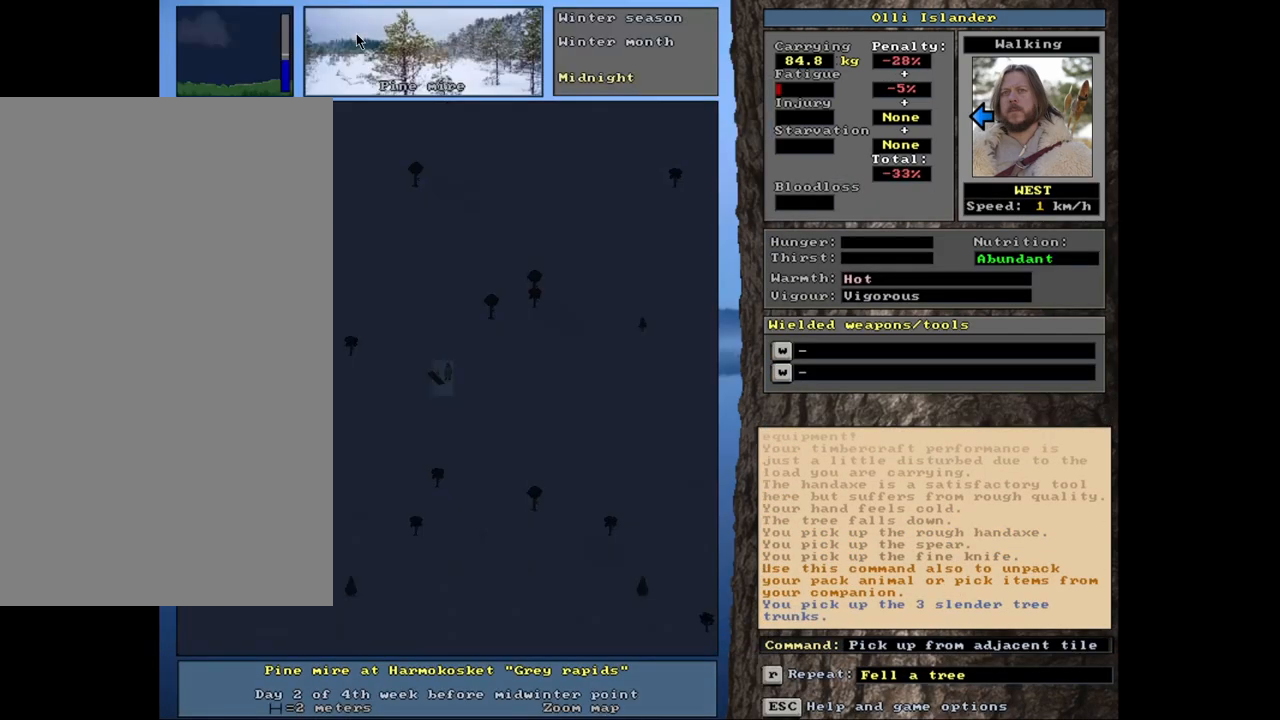
{"keys": [], "mouse": [], "events": [[67, "3", "up"]]}
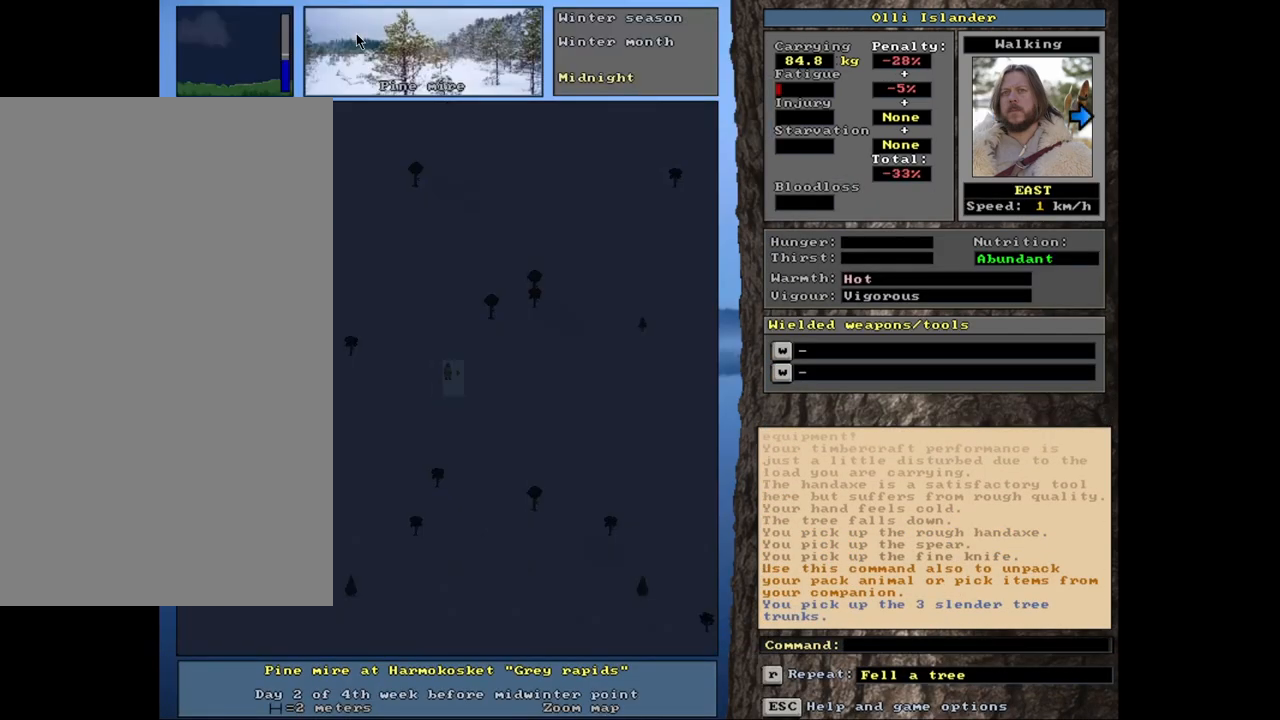
{"keys": ["ctrl_l"], "mouse": [], "events": [[133, "ctrl_l", "down"]]}
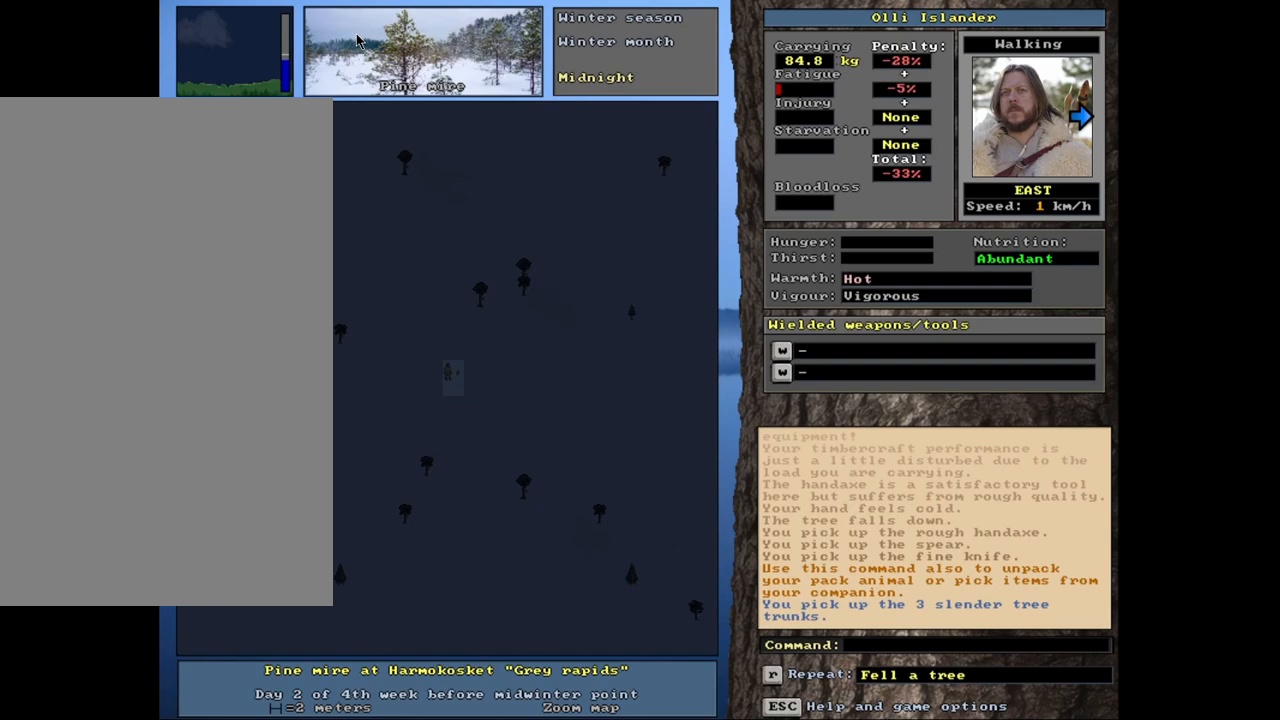
{"keys": ["ctrl_l"], "mouse": [], "events": []}
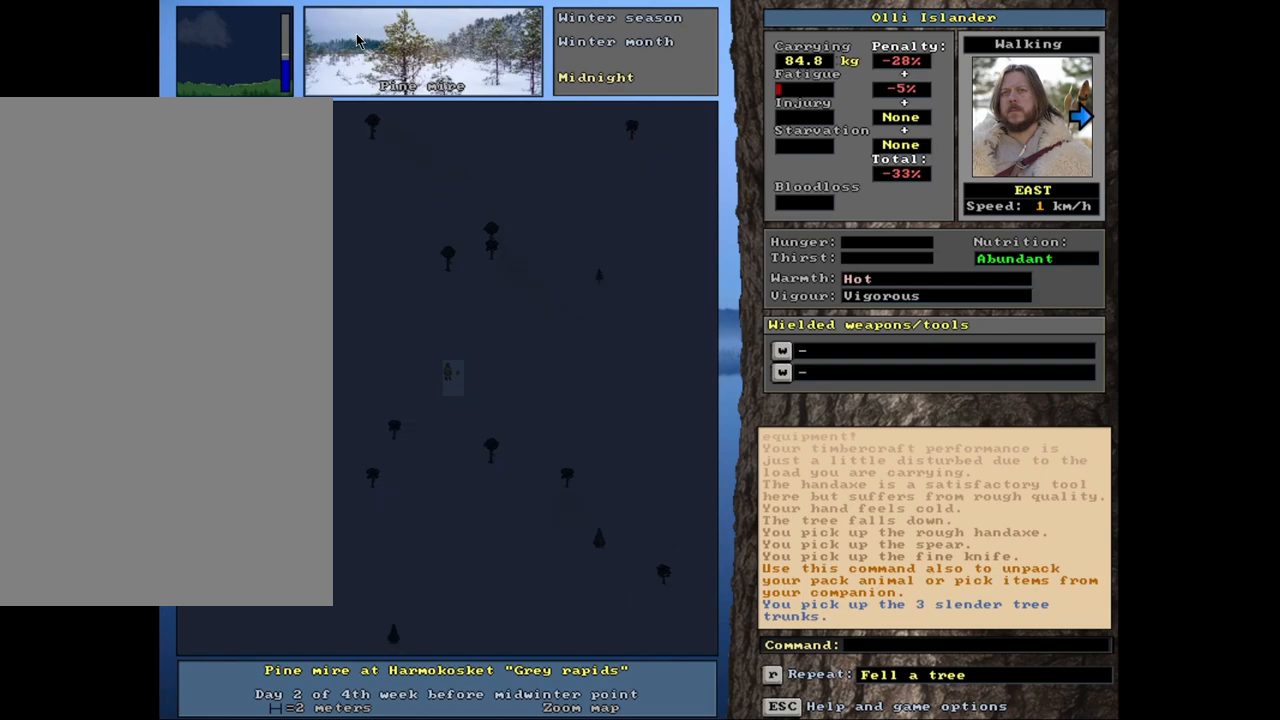
{"keys": ["ctrl_l"], "mouse": [], "events": []}
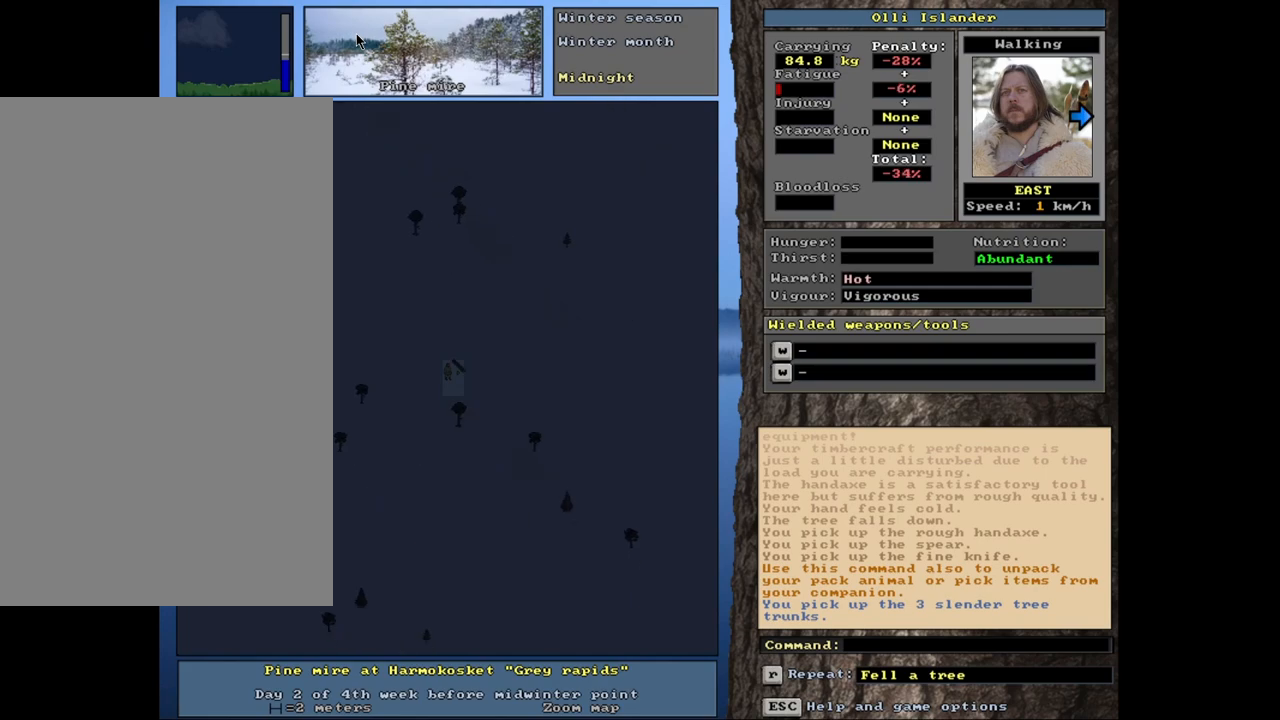
{"keys": ["ctrl_l"], "mouse": [], "events": []}
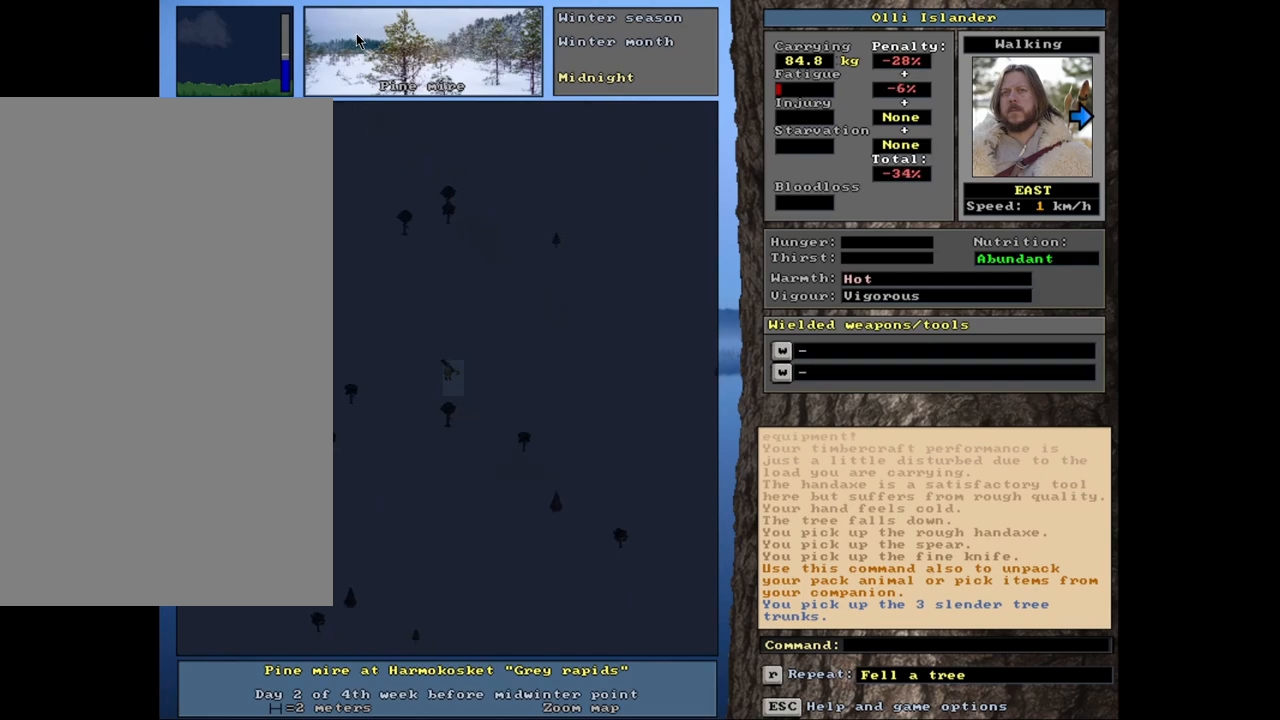
{"keys": ["ctrl_l"], "mouse": [], "events": []}
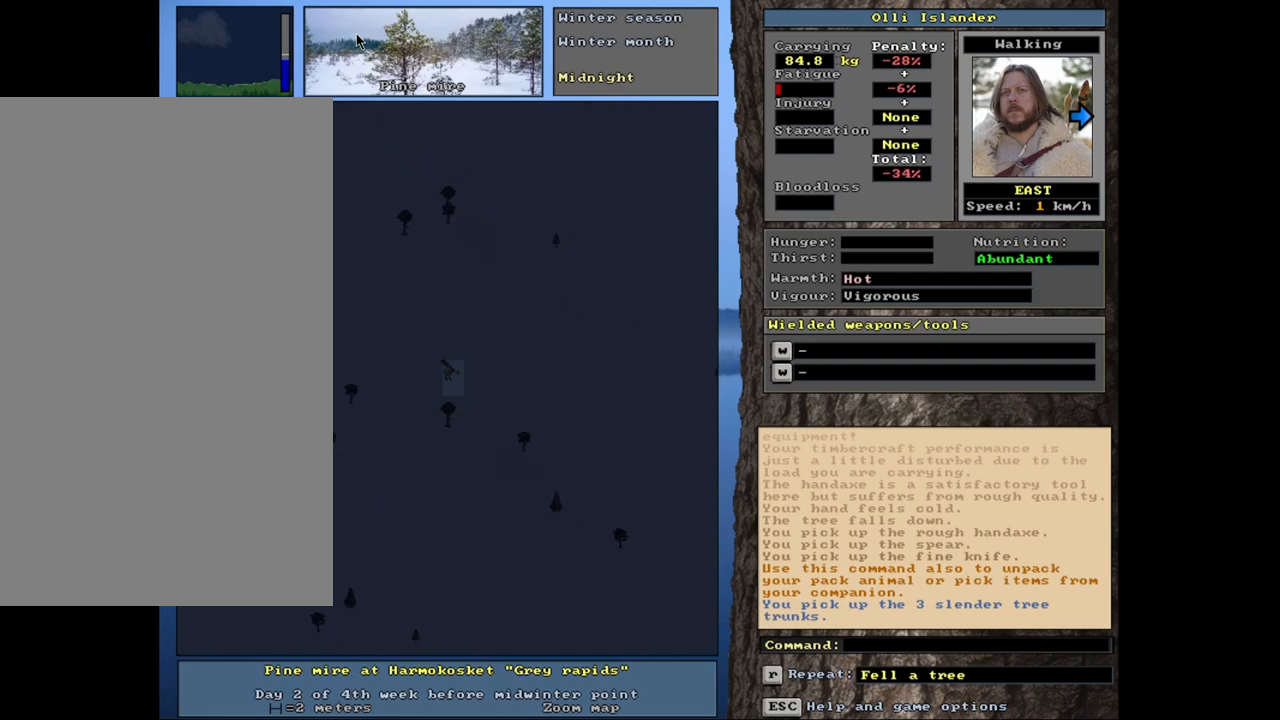
{"keys": ["ctrl_l"], "mouse": [], "events": []}